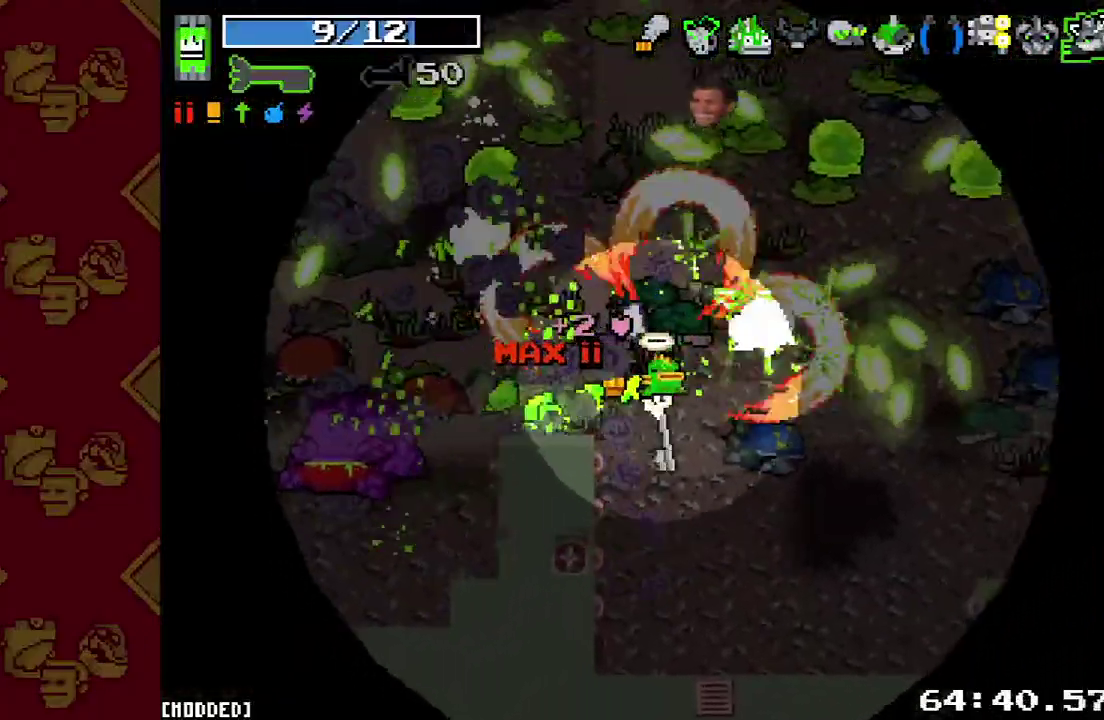
Gameplay with a controller (PlayStation layout); each line is a JSON object with the inputs held at the frame after it. "events" lists button and stick changes between this image and that frame as [ms after this image, input, new state], when the widget could be followed in between. This overlay highlights the sticks when they move; stick clicks (L3 R3) are not distinguishable. Not read: L3 R1 R3.
{"buttons": [], "left_stick": "down-right", "right_stick": "up", "events": [[100, "left_stick", "right"], [167, "R2", "up"], [200, "left_stick", "down"], [267, "R2", "down"], [367, "left_stick", "down-right"], [433, "R2", "up"]]}
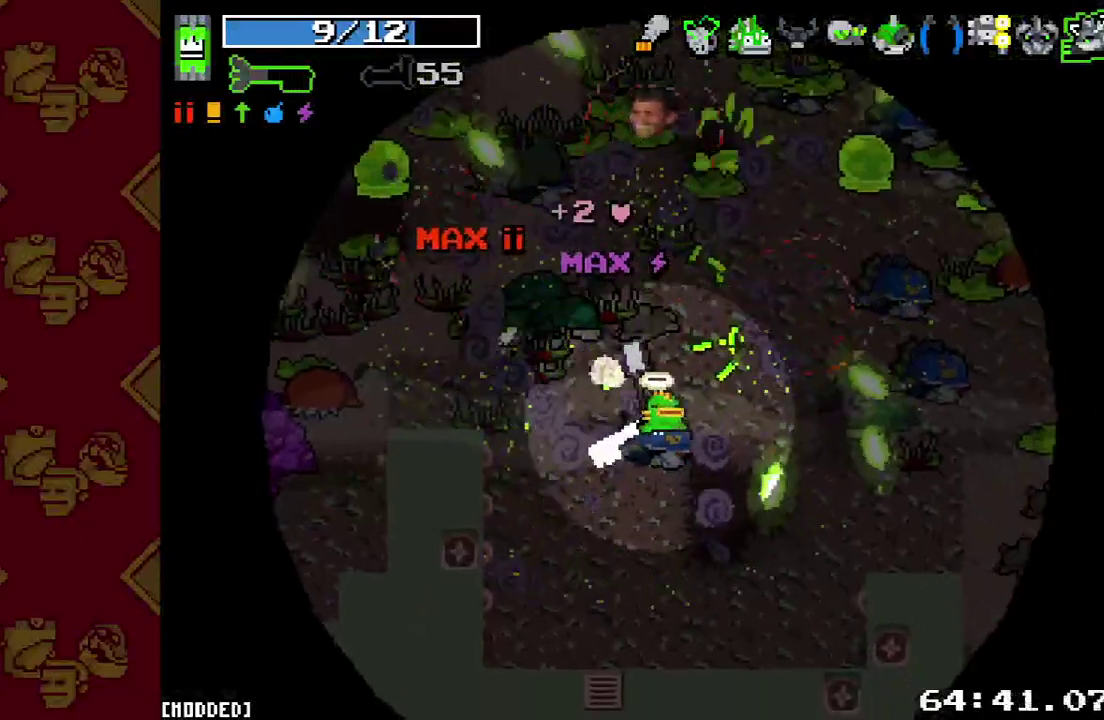
{"buttons": [], "left_stick": "down-right", "right_stick": "up", "events": [[233, "L2", "down"], [400, "L2", "up"]]}
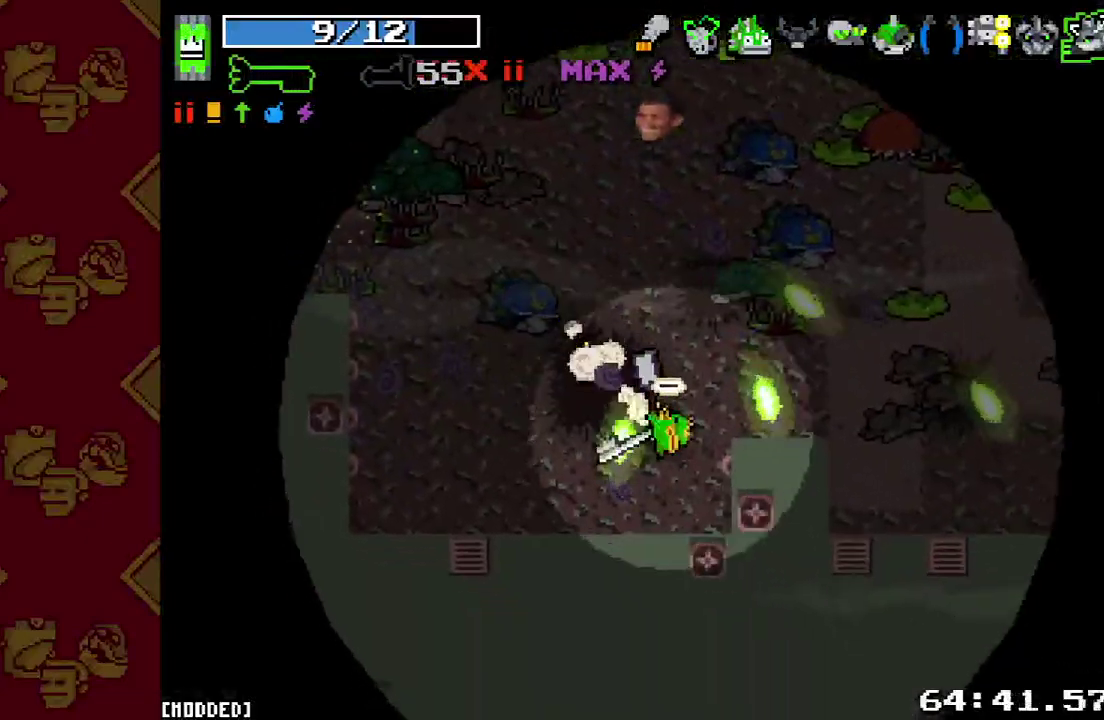
{"buttons": [], "left_stick": "down", "right_stick": "up", "events": [[200, "R2", "down"], [367, "R2", "up"], [367, "left_stick", "center"], [500, "left_stick", "down"]]}
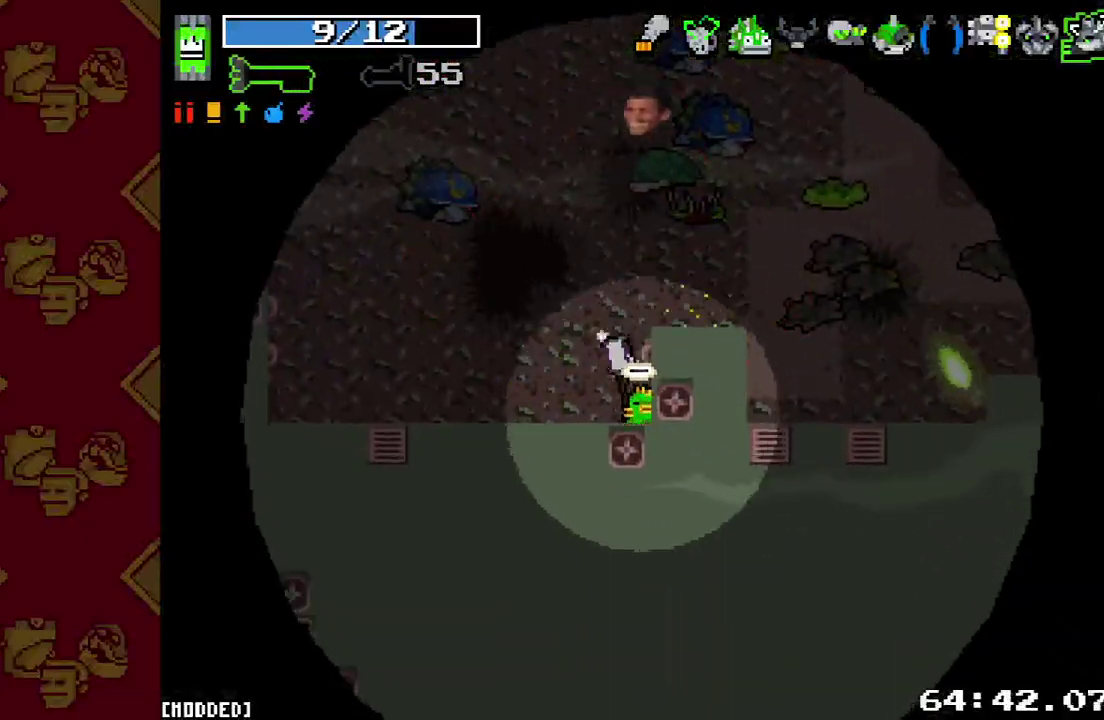
{"buttons": [], "left_stick": "down-right", "right_stick": "up", "events": [[200, "left_stick", "down-right"]]}
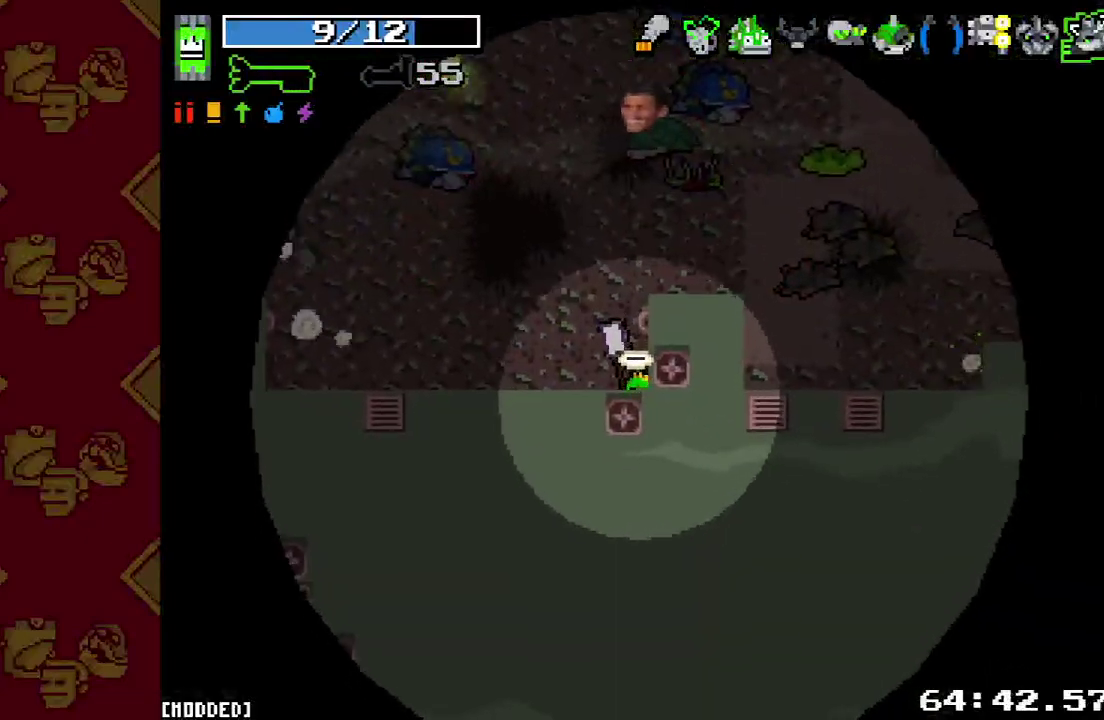
{"buttons": [], "left_stick": "up", "right_stick": "up", "events": [[500, "left_stick", "up"]]}
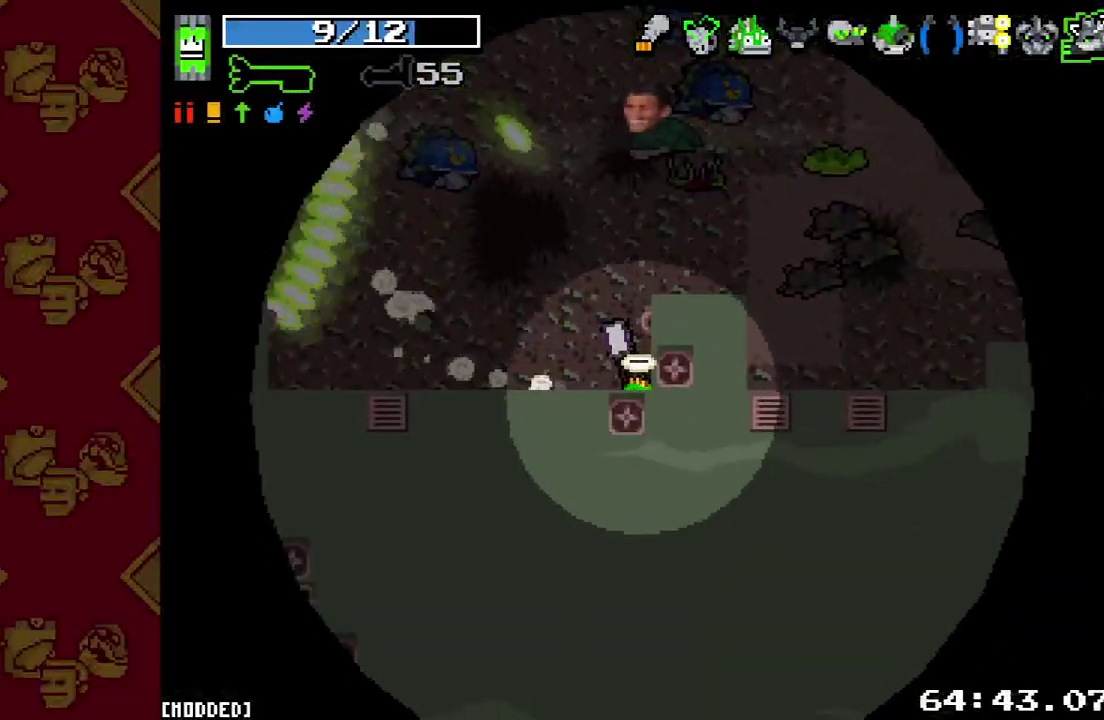
{"buttons": [], "left_stick": "up-right", "right_stick": "center", "events": [[133, "right_stick", "up-left"], [233, "R2", "down"], [267, "left_stick", "up-right"], [367, "R2", "up"], [367, "right_stick", "center"]]}
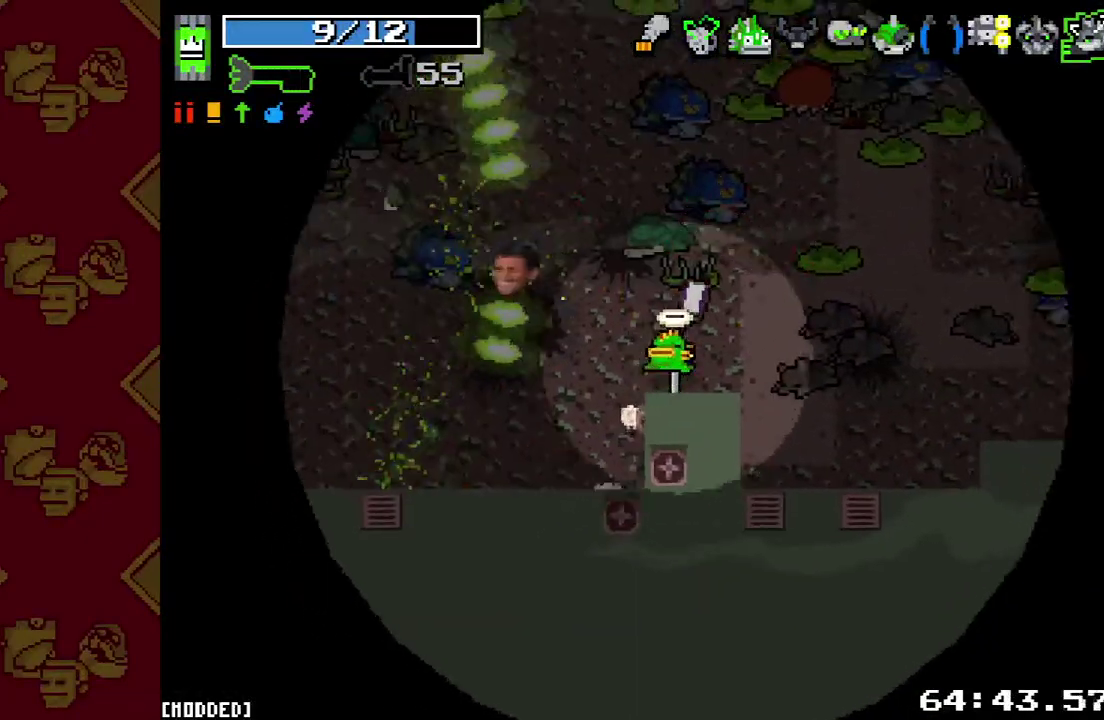
{"buttons": [], "left_stick": "up-right", "right_stick": "up-left", "events": [[67, "right_stick", "up-left"], [100, "left_stick", "up-left"], [200, "R2", "down"], [233, "left_stick", "up-right"], [367, "R2", "up"]]}
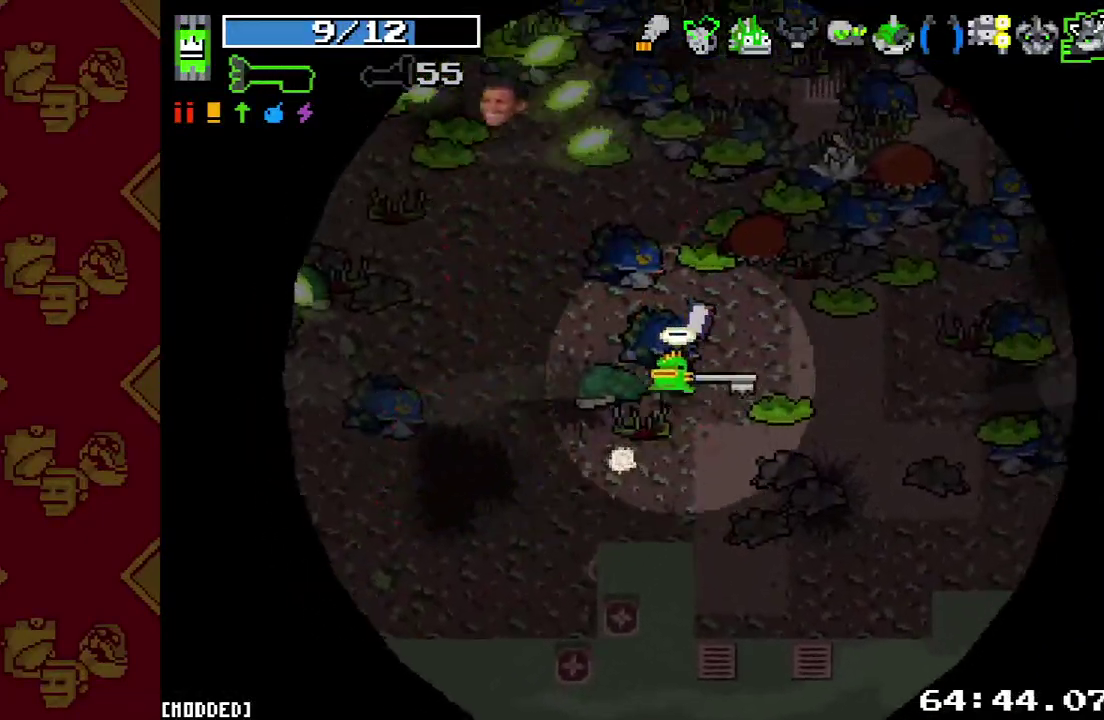
{"buttons": [], "left_stick": "up-left", "right_stick": "up-left", "events": [[267, "left_stick", "up-left"]]}
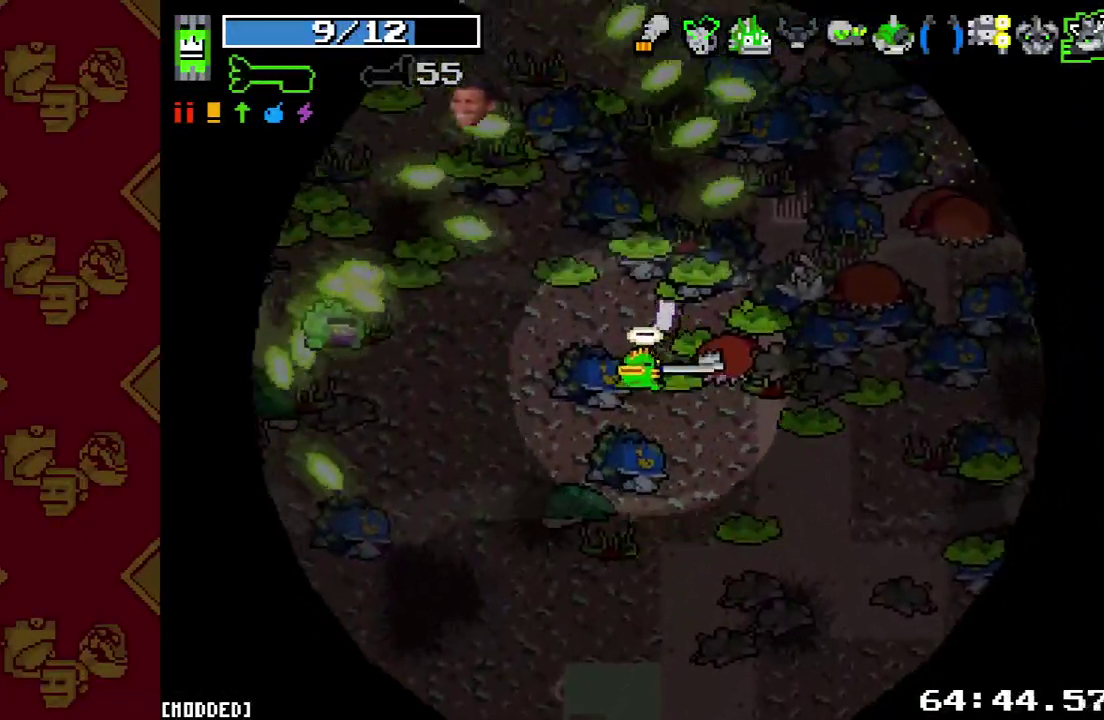
{"buttons": ["R2"], "left_stick": "left", "right_stick": "left", "events": [[33, "left_stick", "up"], [300, "left_stick", "up-left"], [300, "right_stick", "left"], [367, "left_stick", "left"], [400, "R2", "down"]]}
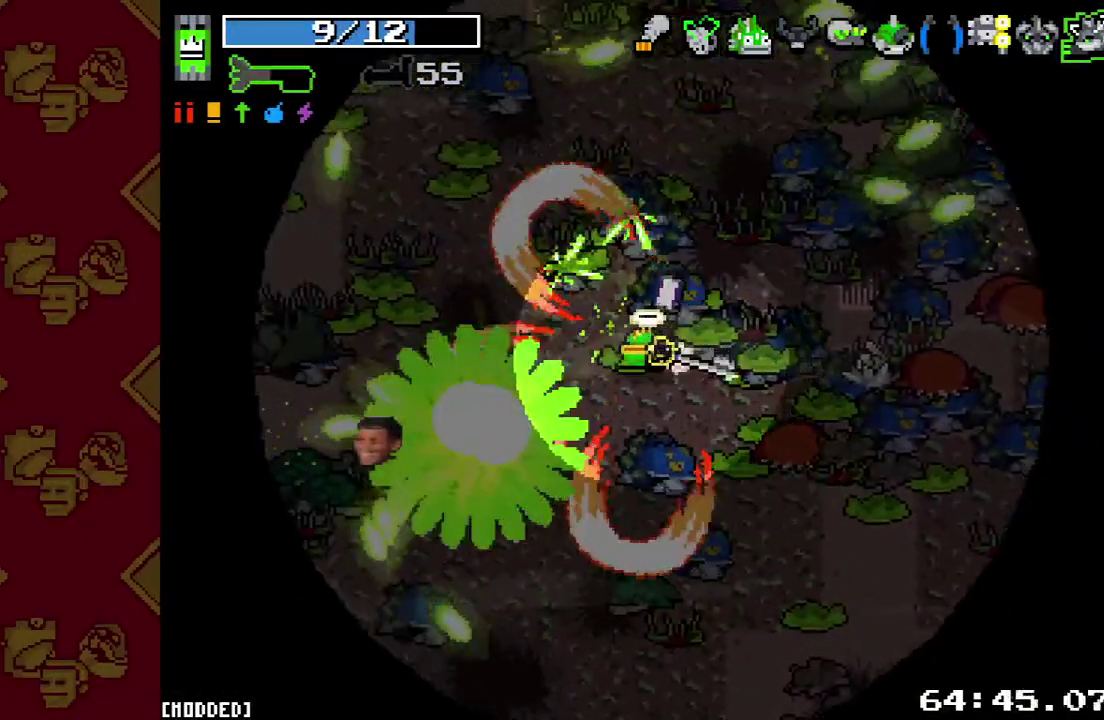
{"buttons": [], "left_stick": "right", "right_stick": "up-left", "events": [[67, "R2", "up"], [233, "R2", "down"], [233, "left_stick", "right"], [333, "R2", "up"], [467, "right_stick", "up-left"]]}
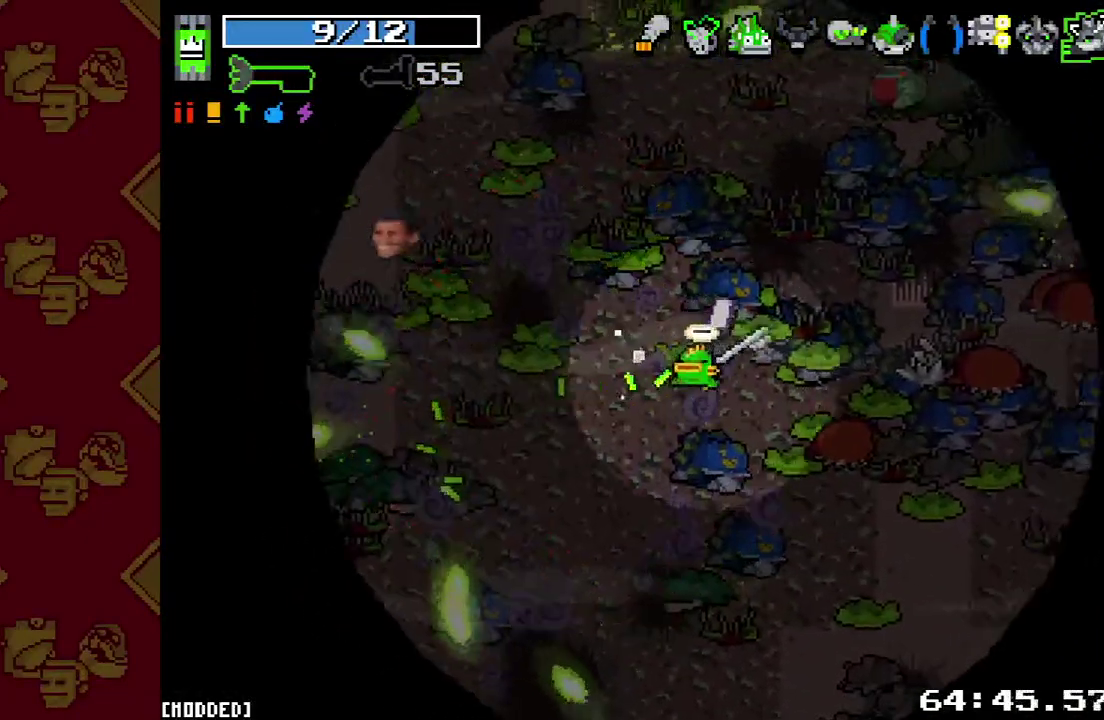
{"buttons": ["R2"], "left_stick": "right", "right_stick": "up", "events": [[133, "L2", "down"], [233, "right_stick", "up"], [267, "L2", "up"], [467, "R2", "down"]]}
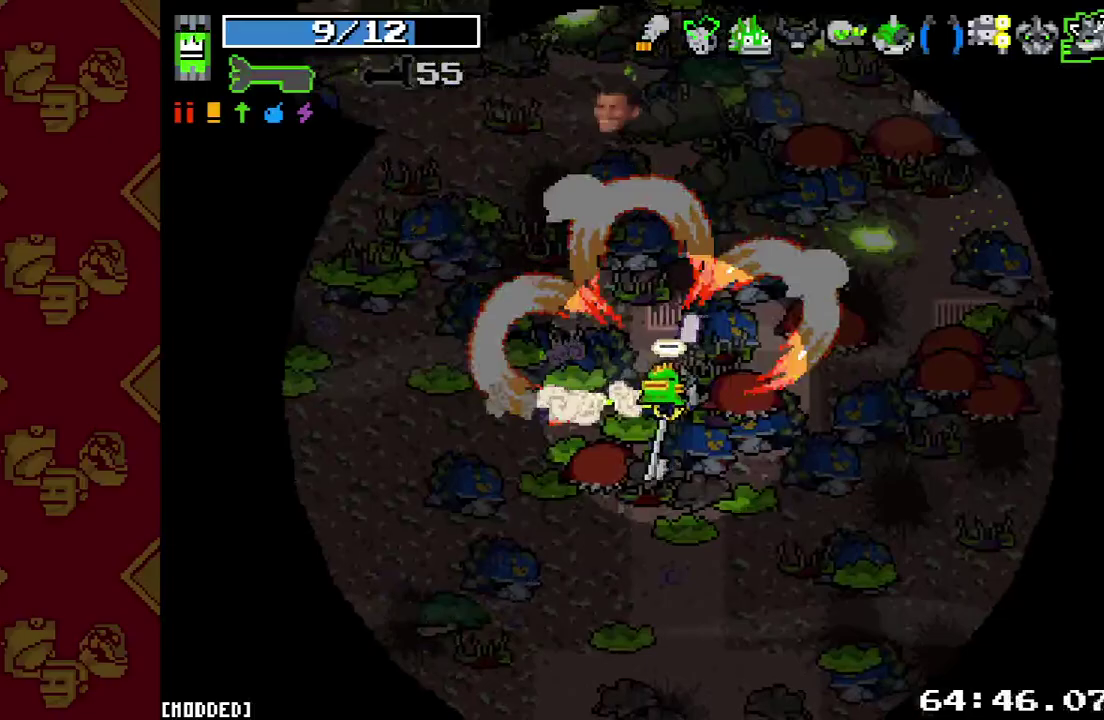
{"buttons": [], "left_stick": "up-right", "right_stick": "up", "events": [[133, "R2", "up"], [133, "left_stick", "up-right"], [233, "L2", "down"], [333, "R2", "down"], [367, "L2", "up"], [467, "R2", "up"]]}
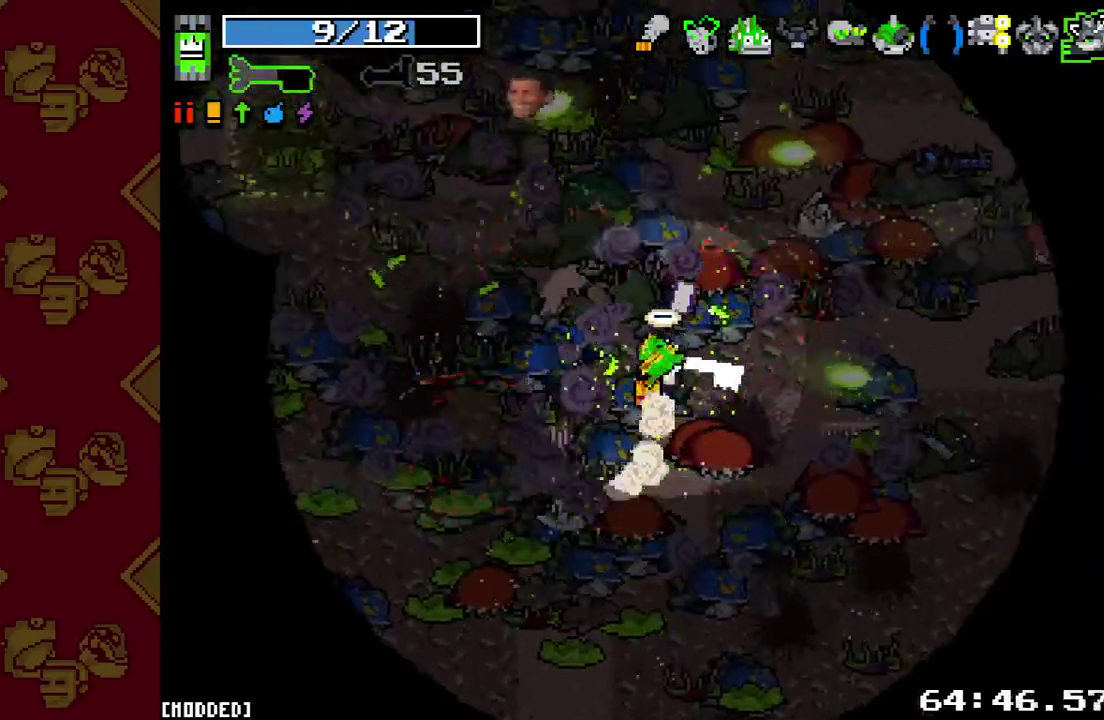
{"buttons": ["R2"], "left_stick": "up-right", "right_stick": "up", "events": [[167, "L2", "down"], [400, "L2", "up"], [500, "R2", "down"]]}
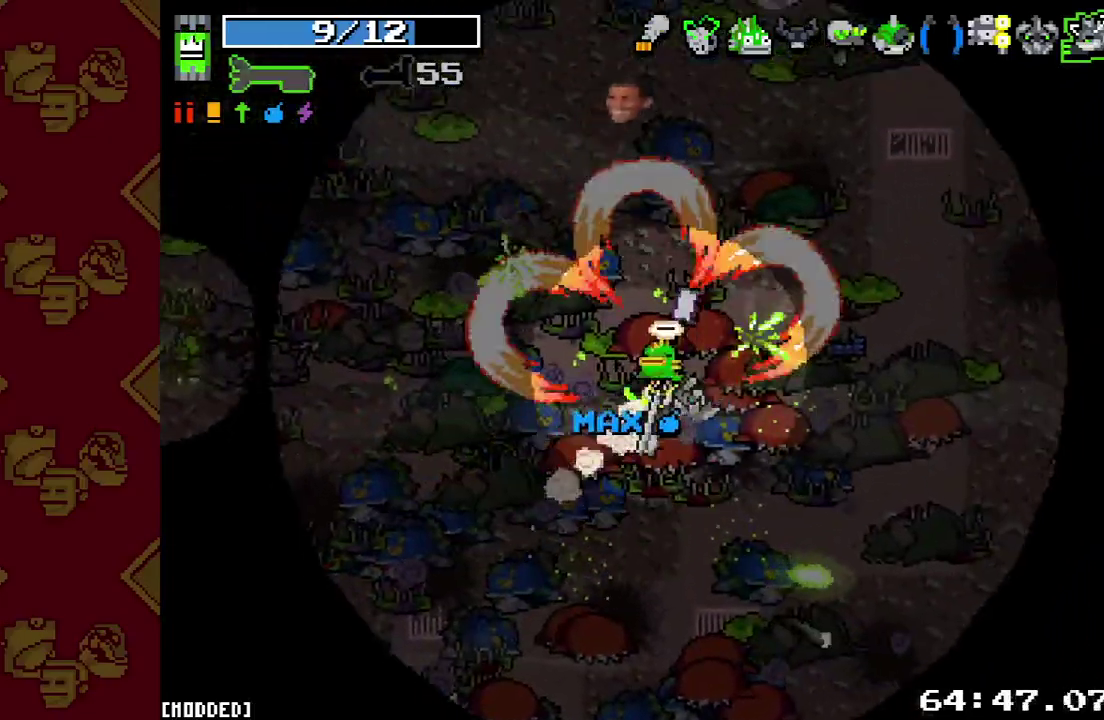
{"buttons": [], "left_stick": "up-right", "right_stick": "up", "events": [[167, "R2", "up"], [300, "L2", "down"], [500, "L2", "up"]]}
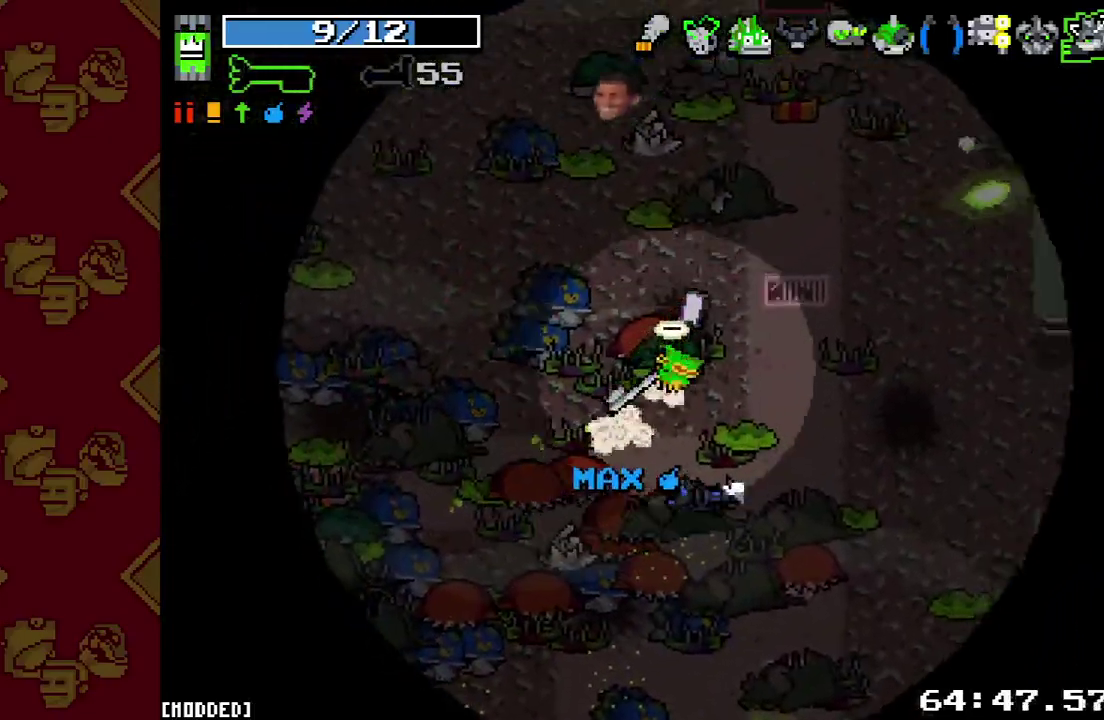
{"buttons": ["L2"], "left_stick": "up-right", "right_stick": "up", "events": [[367, "L2", "down"]]}
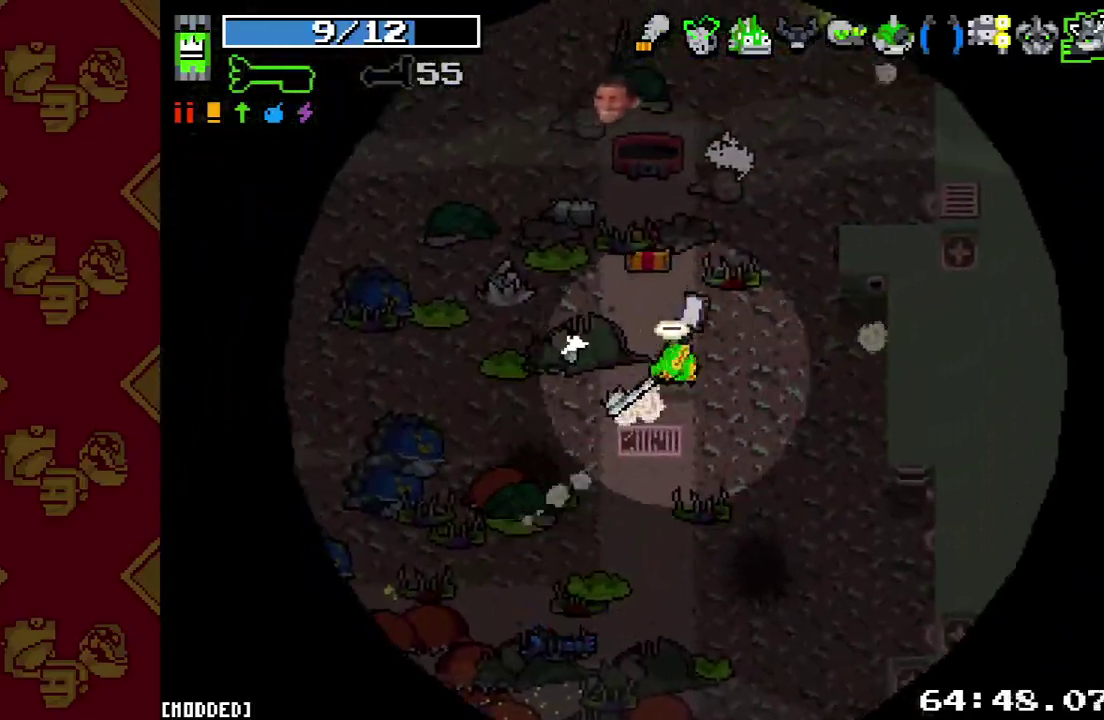
{"buttons": [], "left_stick": "up-left", "right_stick": "left", "events": [[67, "L2", "up"], [233, "left_stick", "up"], [233, "right_stick", "up-left"], [300, "L1", "down"], [433, "L1", "up"], [433, "left_stick", "up-left"], [467, "right_stick", "left"]]}
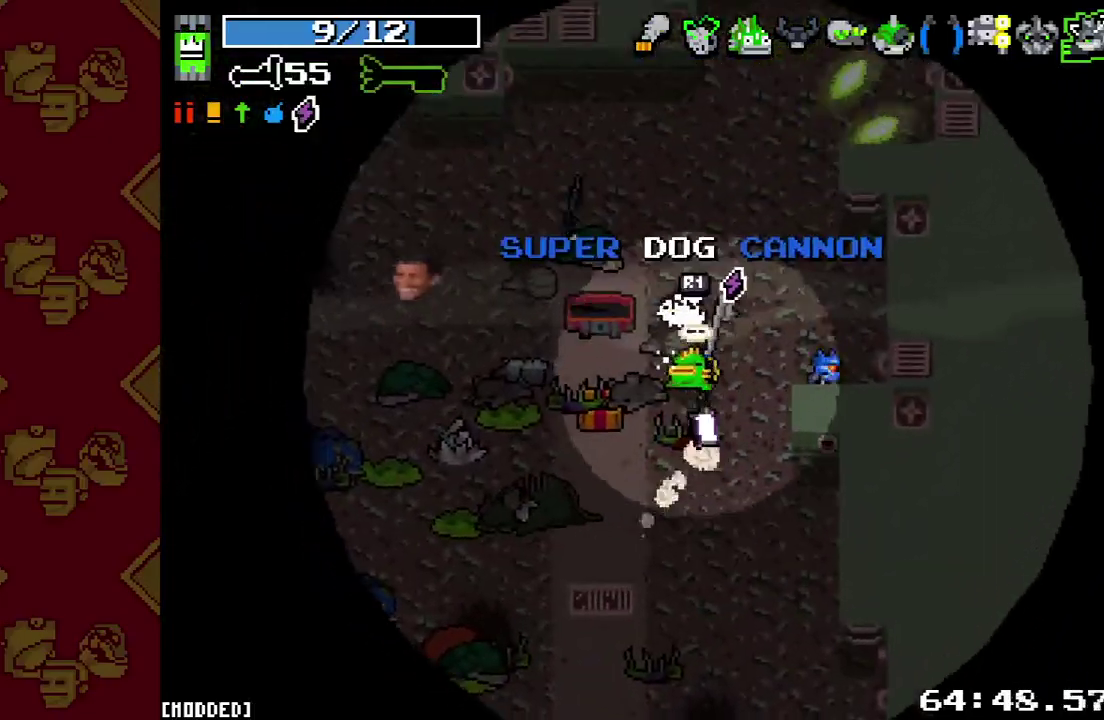
{"buttons": [], "left_stick": "left", "right_stick": "left", "events": [[267, "left_stick", "left"], [333, "L1", "down"], [367, "left_stick", "down-left"], [400, "L1", "up"], [500, "left_stick", "left"]]}
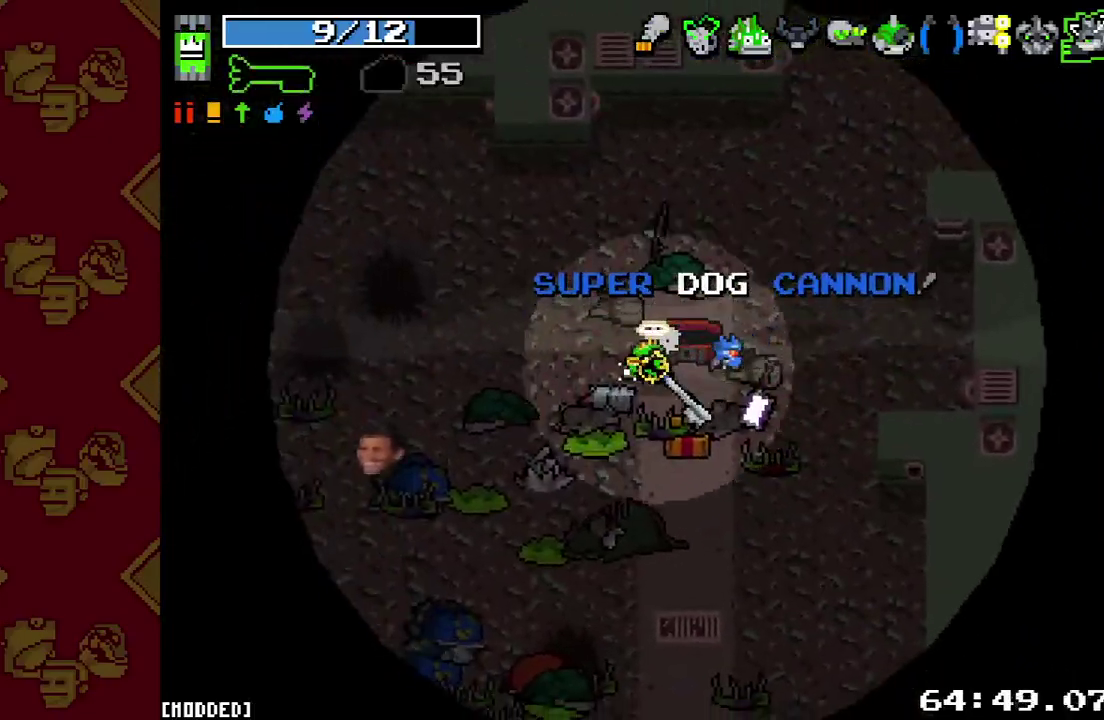
{"buttons": ["L2"], "left_stick": "down-left", "right_stick": "down-left", "events": [[67, "L2", "down"], [200, "L2", "up"], [200, "right_stick", "down-left"], [333, "left_stick", "down-left"], [500, "L2", "down"]]}
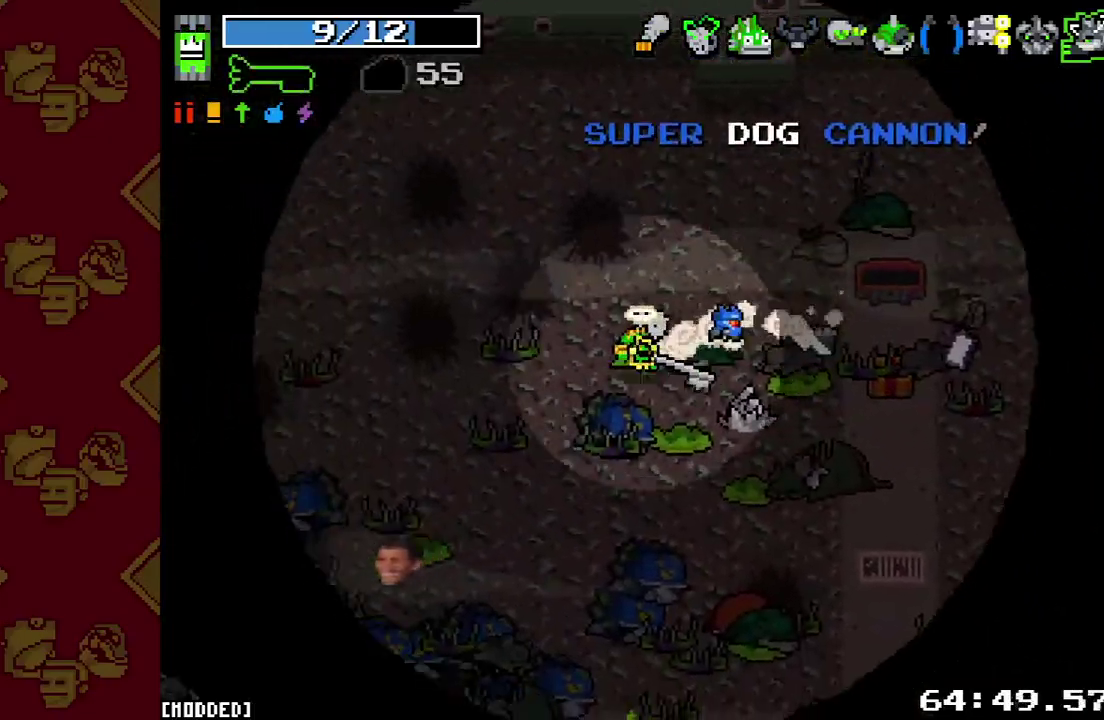
{"buttons": ["L2"], "left_stick": "down-left", "right_stick": "down-left", "events": [[167, "L2", "up"], [400, "L2", "down"]]}
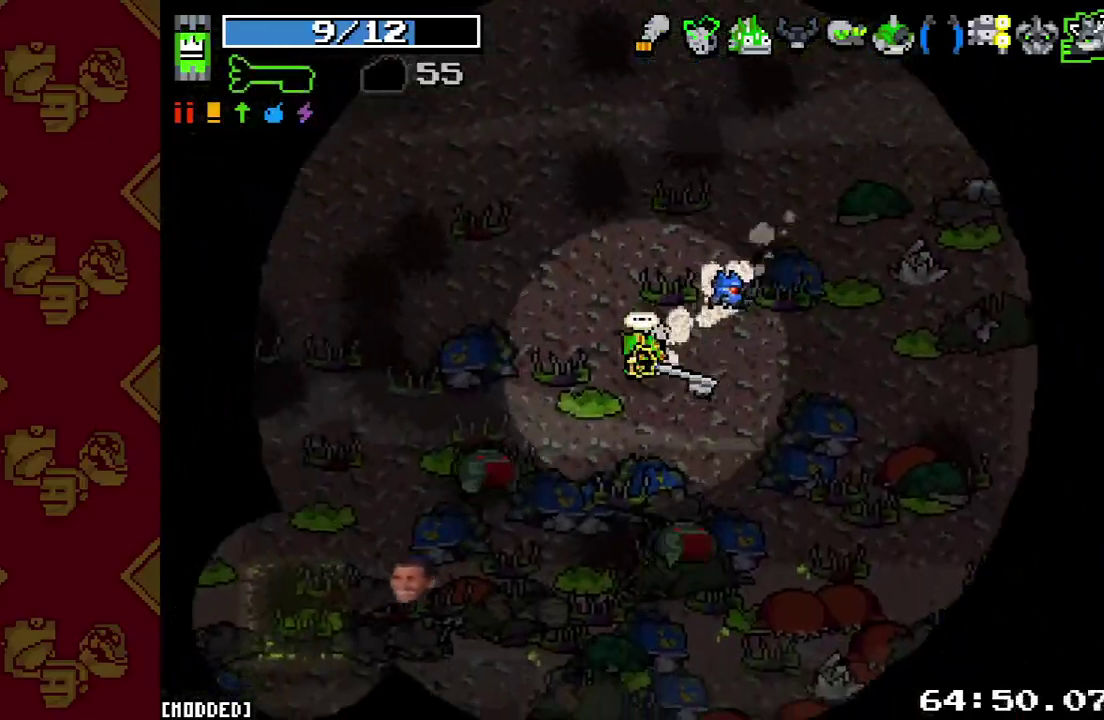
{"buttons": ["L2"], "left_stick": "down-left", "right_stick": "down-left", "events": [[67, "L2", "up"], [133, "R2", "down"], [167, "right_stick", "down"], [267, "R2", "up"], [367, "L2", "down"], [367, "right_stick", "down-left"]]}
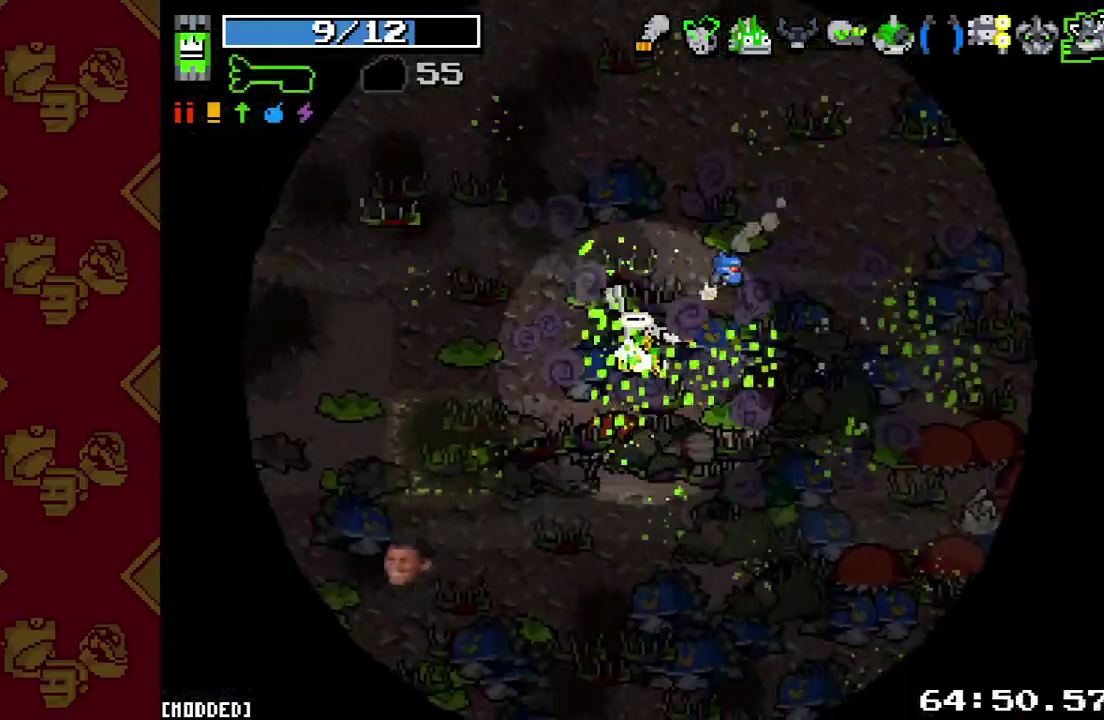
{"buttons": [], "left_stick": "down-left", "right_stick": "down-left", "events": [[67, "L2", "up"], [300, "L2", "down"], [433, "L2", "up"]]}
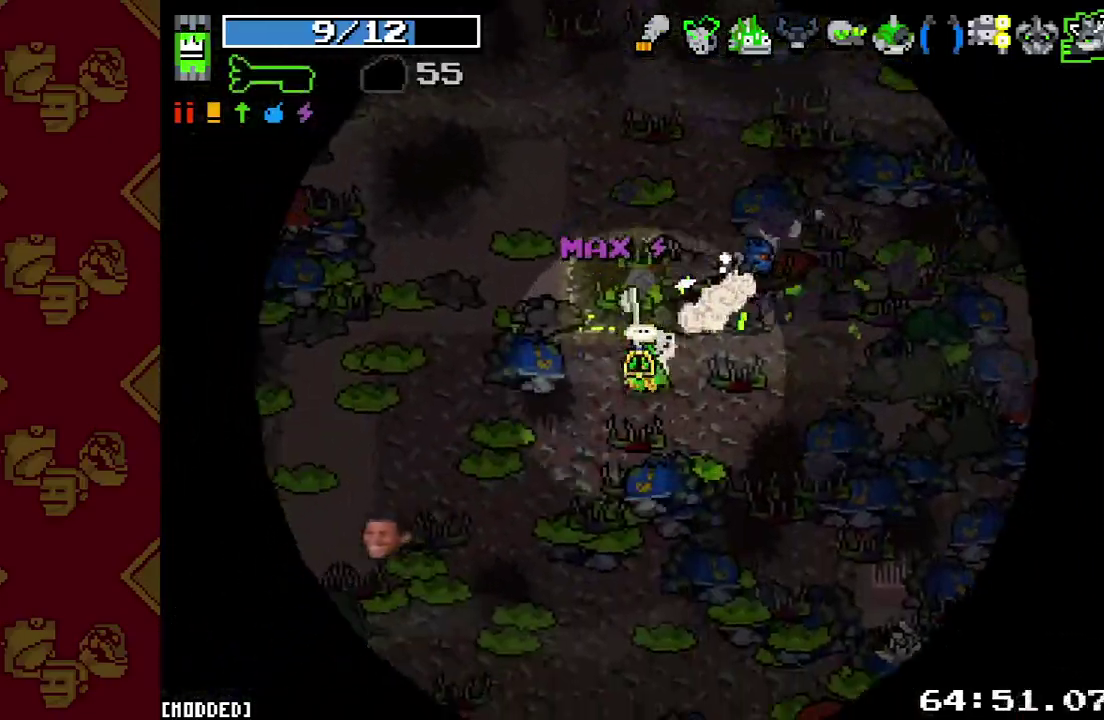
{"buttons": [], "left_stick": "center", "right_stick": "down-left", "events": [[67, "left_stick", "center"]]}
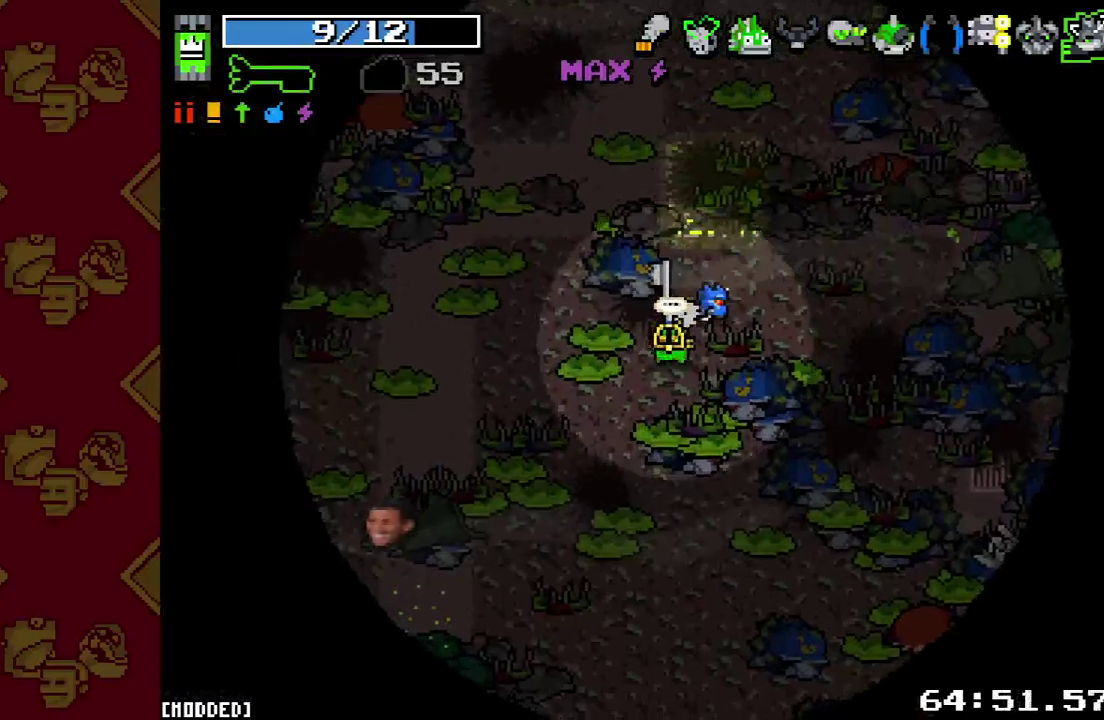
{"buttons": [], "left_stick": "right", "right_stick": "down-right", "events": [[400, "left_stick", "up-right"], [500, "left_stick", "right"], [500, "right_stick", "down-right"]]}